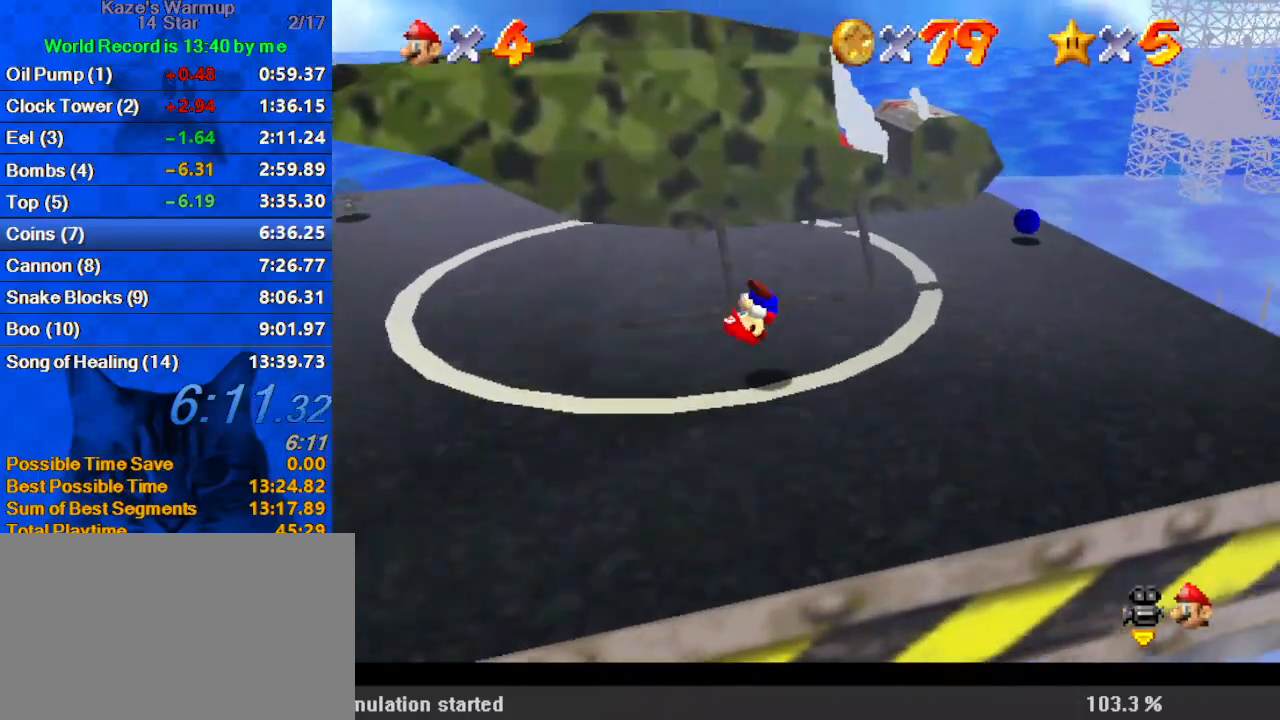
Gameplay with keyboard; each line is a JSON object with the keys held at the frame after it. "events" lists presses ("down") and releases ("up") of "a", "c", "ctrl", "d", "down", "left", "return", "right", "s", "shift", "up", "w", "x" and "y" between this image and that frame as [ms after this image, input, new state], when the widget could be followed in between. No other keys are recorded. Mouse input is not recorded.
{"keys": ["right", "up"], "events": [[100, "d", "down"], [233, "d", "up"], [333, "d", "down"], [433, "d", "up"]]}
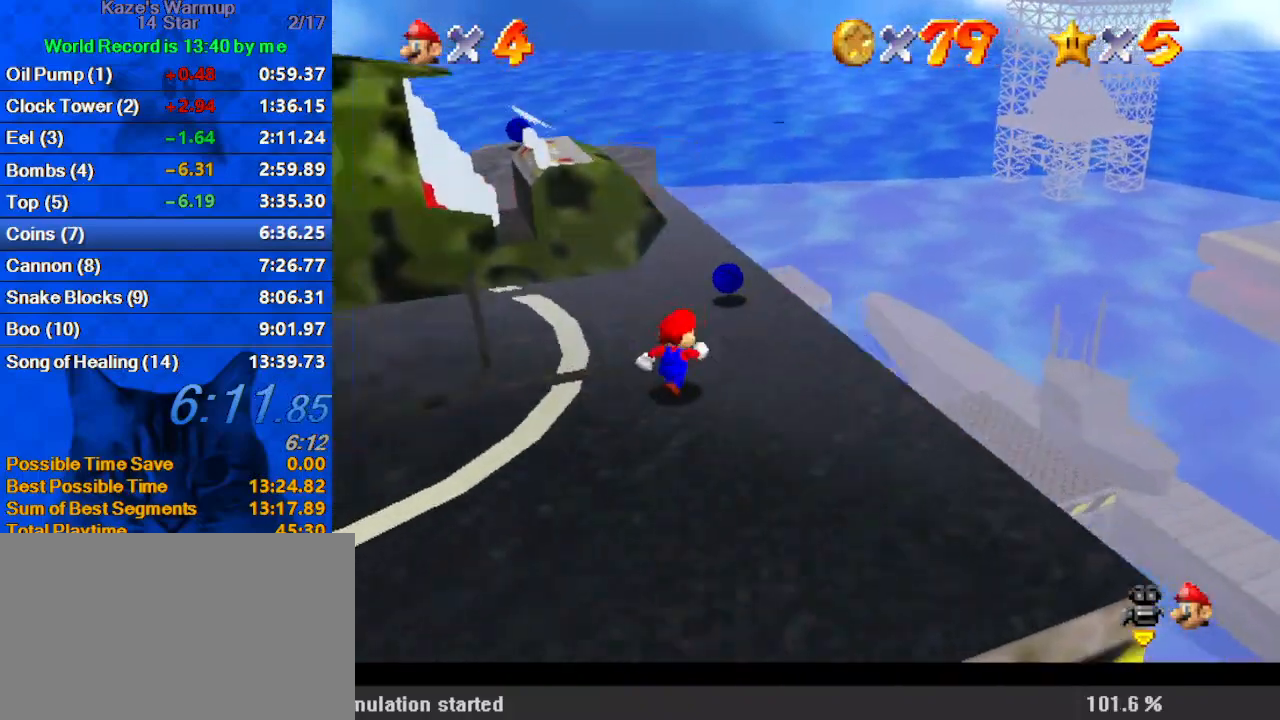
{"keys": ["up"], "events": [[33, "d", "down"], [100, "d", "up"], [167, "right", "up"], [200, "d", "down"], [233, "right", "down"], [333, "right", "up"], [400, "d", "up"]]}
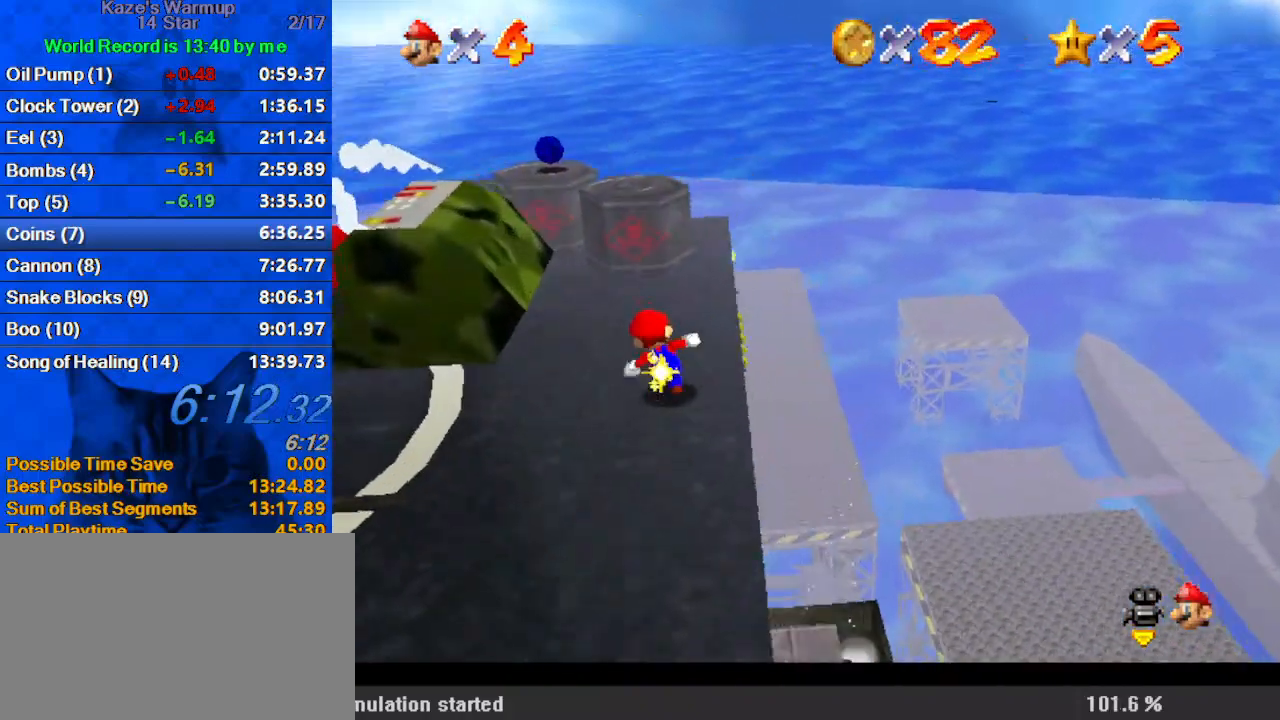
{"keys": ["down", "right"], "events": [[267, "left", "down"], [267, "shift", "down"], [333, "up", "up"], [433, "down", "down"], [433, "left", "up"], [433, "right", "down"], [500, "shift", "up"]]}
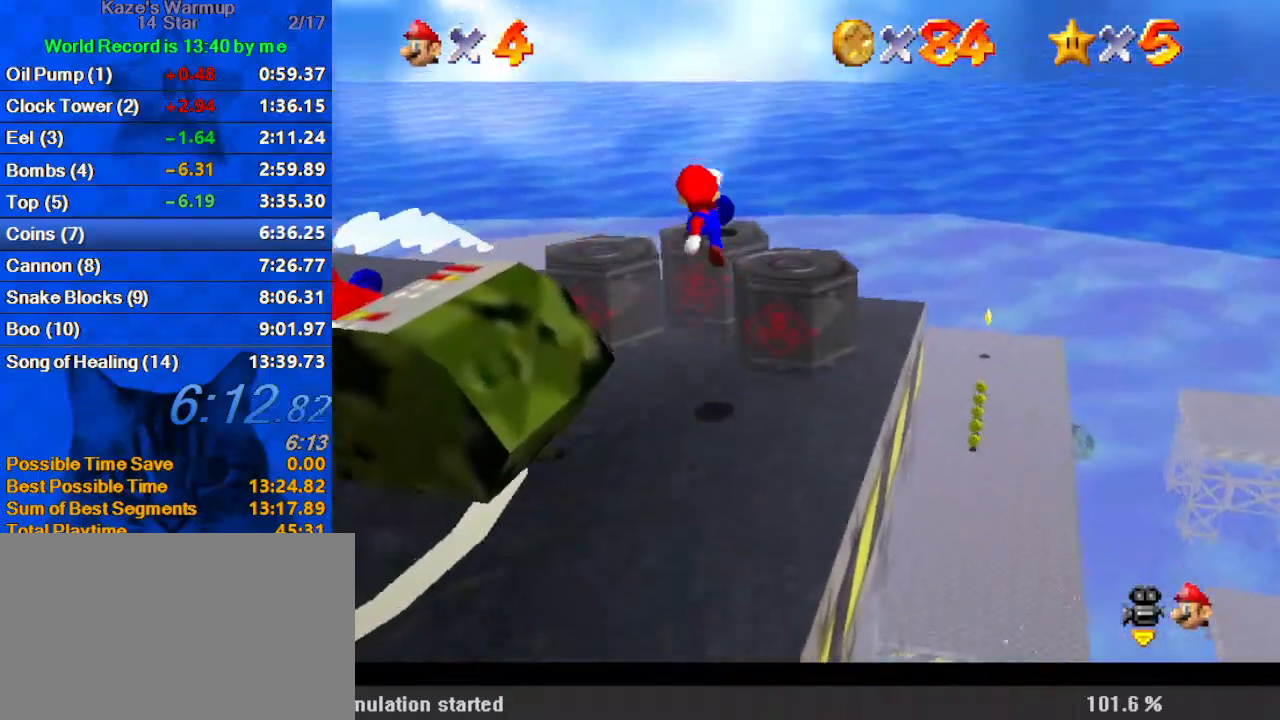
{"keys": ["down"], "events": [[67, "down", "up"], [67, "right", "up"], [167, "ctrl", "down"], [167, "up", "down"], [300, "ctrl", "up"], [300, "up", "up"], [433, "down", "down"]]}
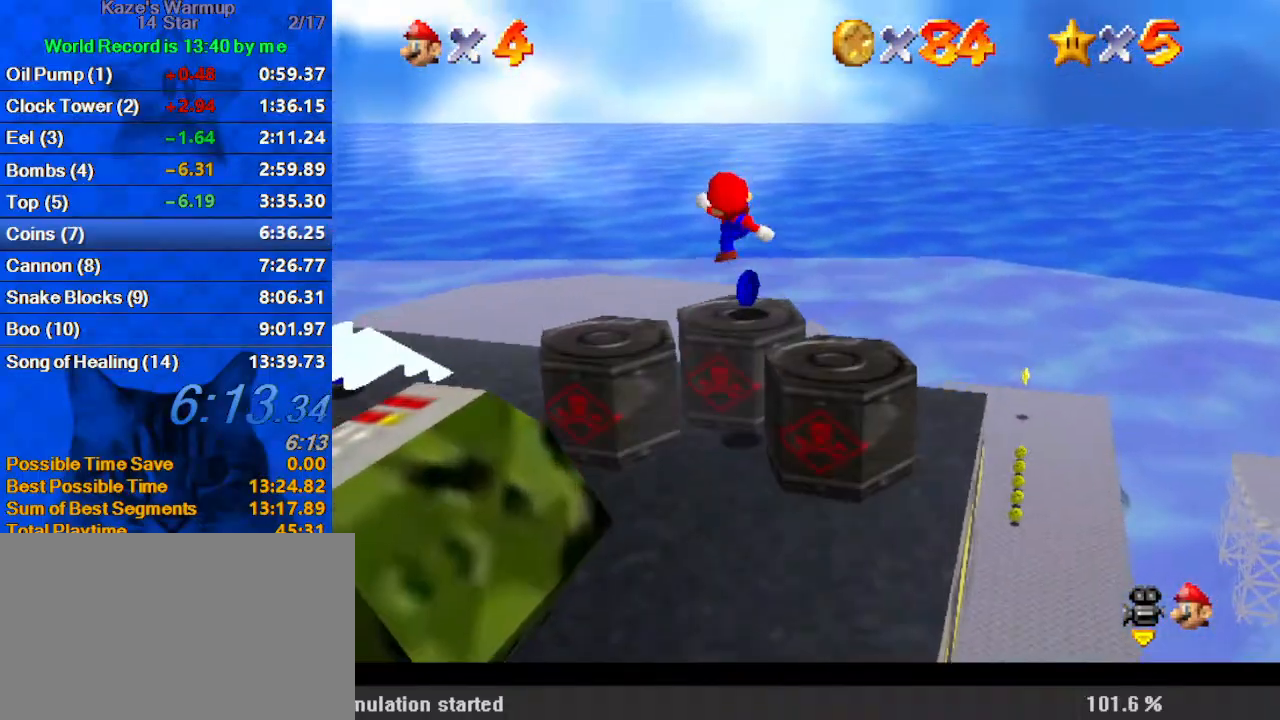
{"keys": ["left", "shift"], "events": [[133, "down", "up"], [267, "left", "down"], [500, "shift", "down"]]}
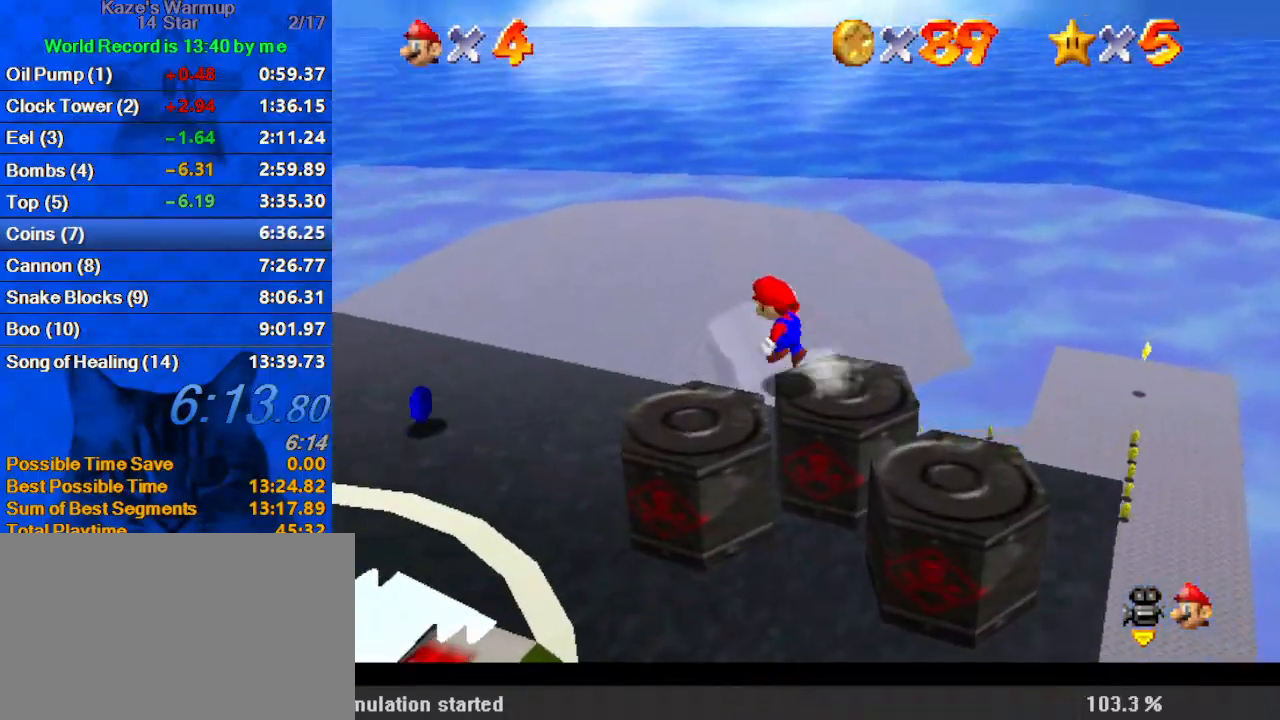
{"keys": ["down", "left"], "events": [[100, "shift", "up"], [133, "a", "down"], [267, "a", "up"], [333, "down", "down"], [367, "a", "down"], [467, "a", "up"]]}
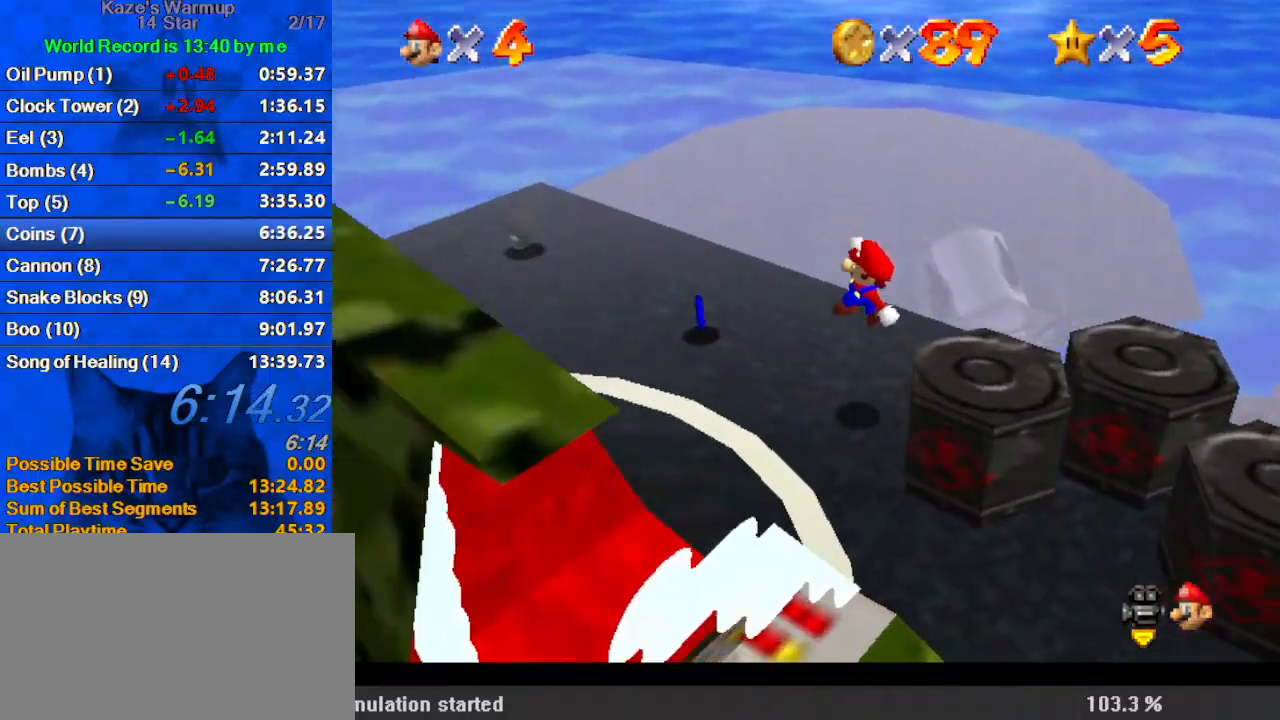
{"keys": ["a", "right", "up"], "events": [[67, "a", "down"], [167, "a", "up"], [200, "a", "down"], [200, "down", "up"], [300, "a", "up"], [300, "up", "down"], [367, "a", "down"], [433, "left", "up"], [467, "right", "down"]]}
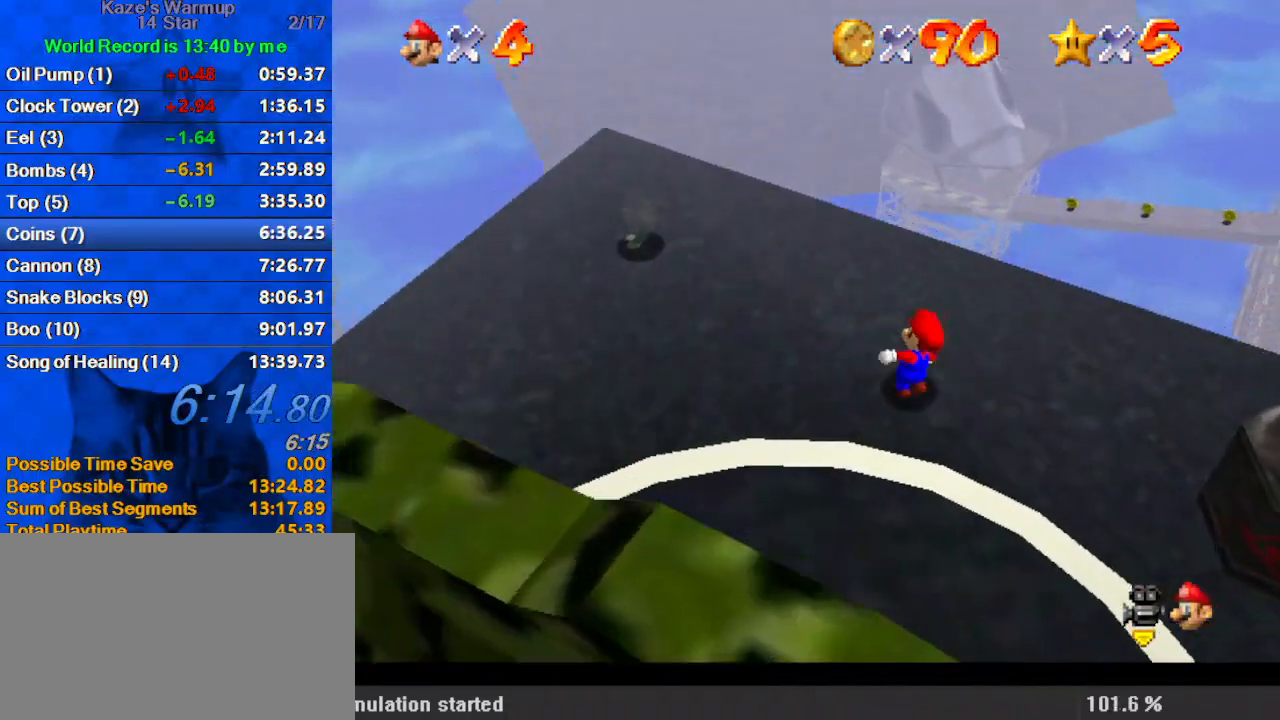
{"keys": ["right", "up"], "events": [[33, "a", "up"], [167, "up", "up"], [433, "up", "down"]]}
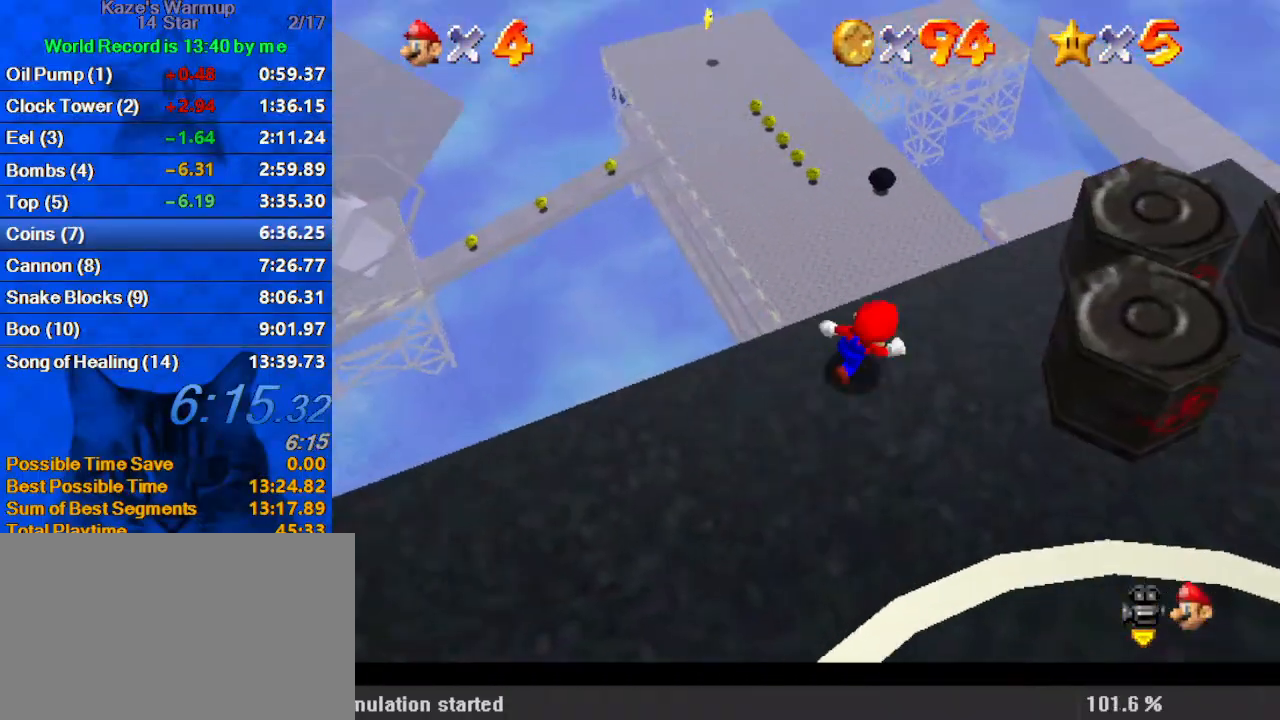
{"keys": ["left", "up"], "events": [[33, "right", "up"], [167, "shift", "down"], [267, "left", "down"], [367, "shift", "up"]]}
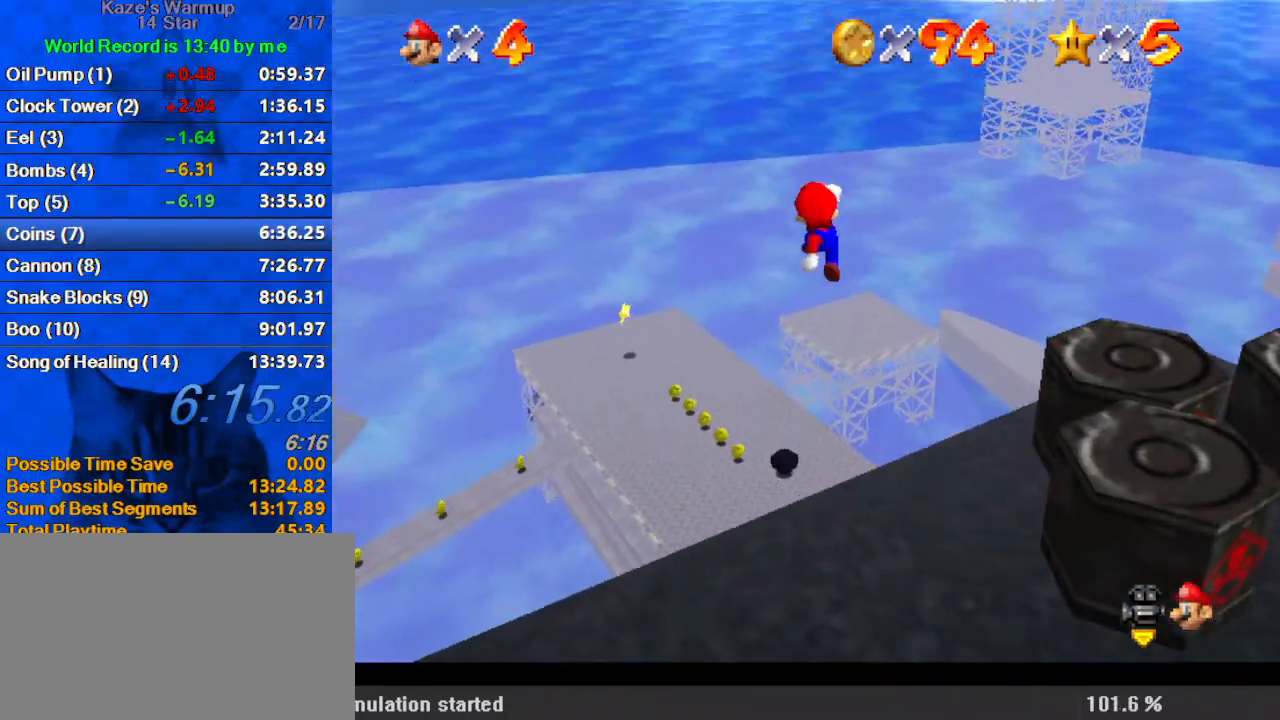
{"keys": ["up"], "events": [[267, "left", "up"]]}
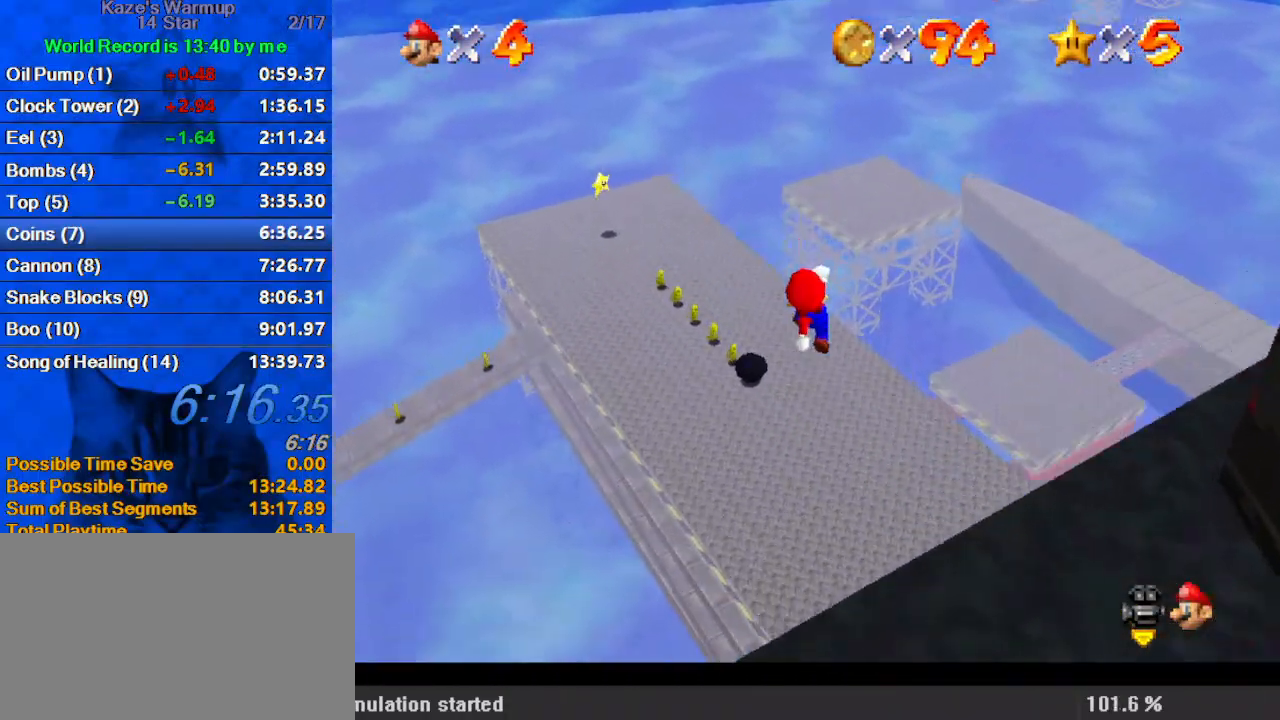
{"keys": ["ctrl", "shift"], "events": [[267, "up", "up"], [333, "ctrl", "down"], [367, "down", "down"], [433, "ctrl", "up"], [467, "right", "down"], [500, "ctrl", "down"], [500, "down", "up"], [500, "right", "up"], [500, "shift", "down"]]}
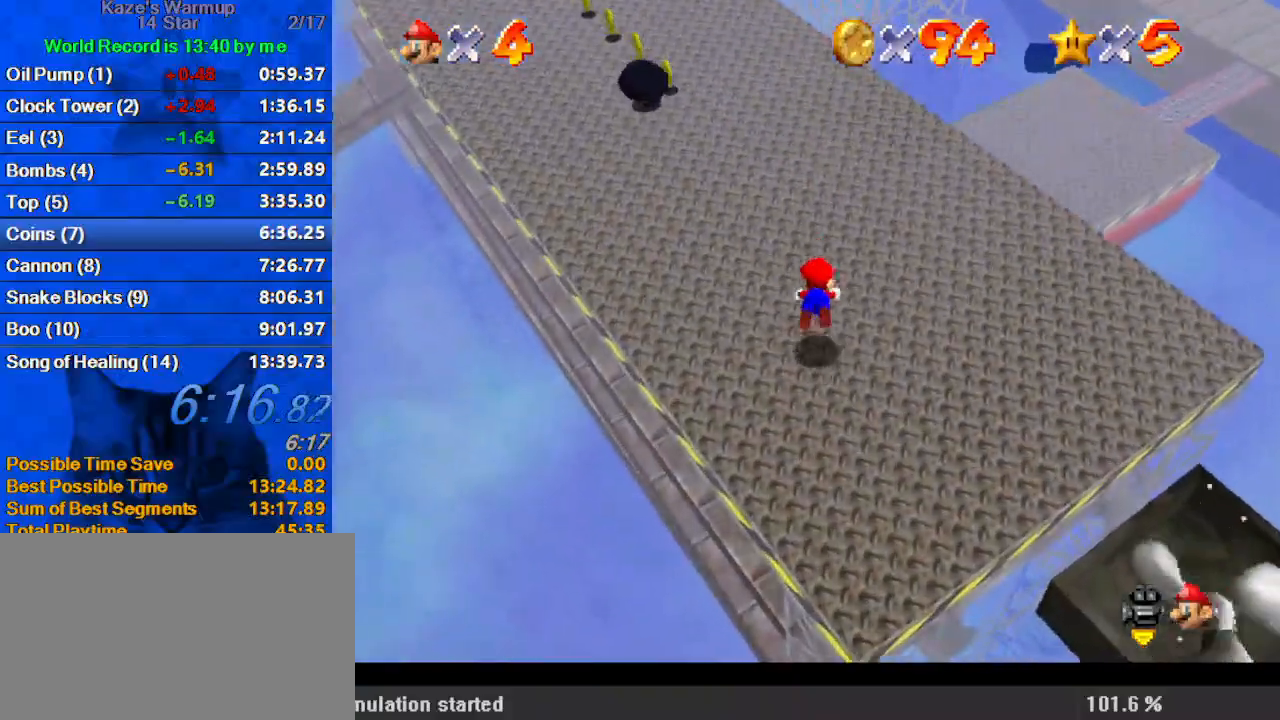
{"keys": ["left", "up"], "events": [[100, "ctrl", "up"], [100, "shift", "up"], [100, "up", "down"], [167, "ctrl", "down"], [167, "shift", "down"], [300, "ctrl", "up"], [300, "shift", "up"], [333, "d", "down"], [333, "right", "down"], [367, "right", "up"], [433, "d", "up"], [467, "left", "down"]]}
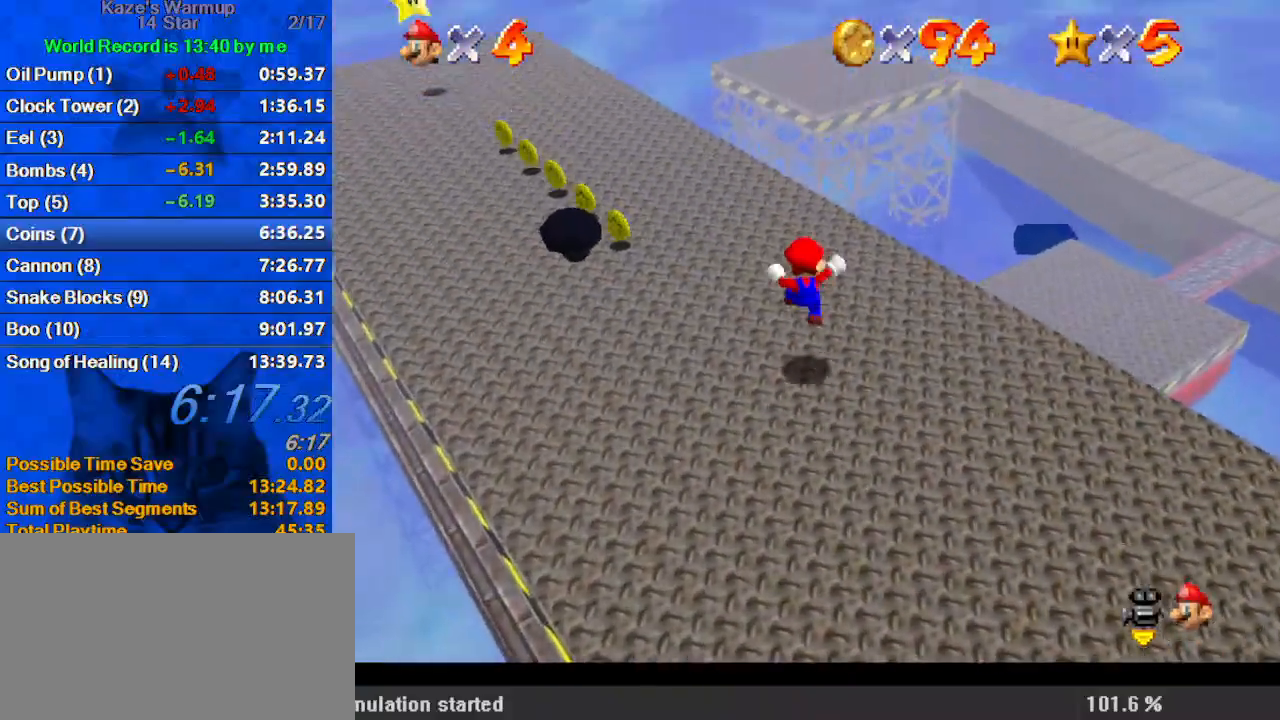
{"keys": ["left", "up"], "events": [[33, "d", "down"], [67, "left", "up"], [167, "d", "up"], [200, "right", "down"], [300, "right", "up"], [400, "left", "down"]]}
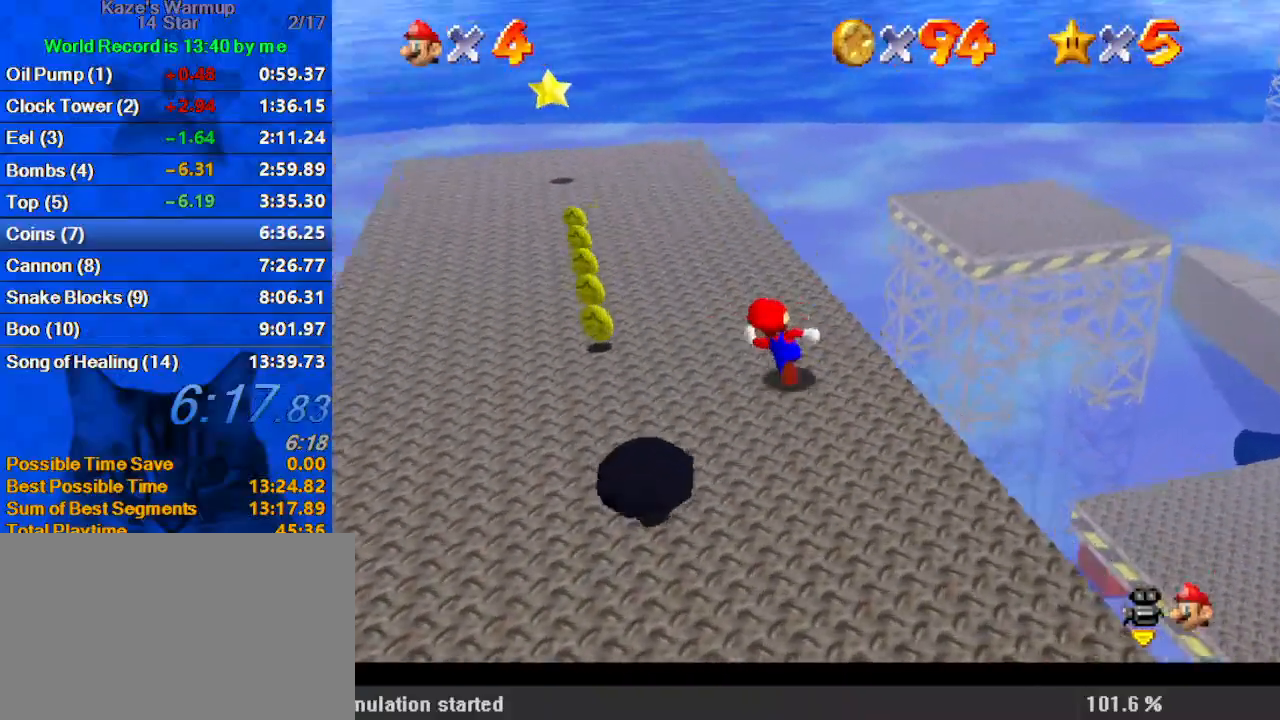
{"keys": ["up"], "events": [[33, "up", "up"], [200, "up", "down"], [300, "left", "up"], [367, "a", "down"], [500, "a", "up"]]}
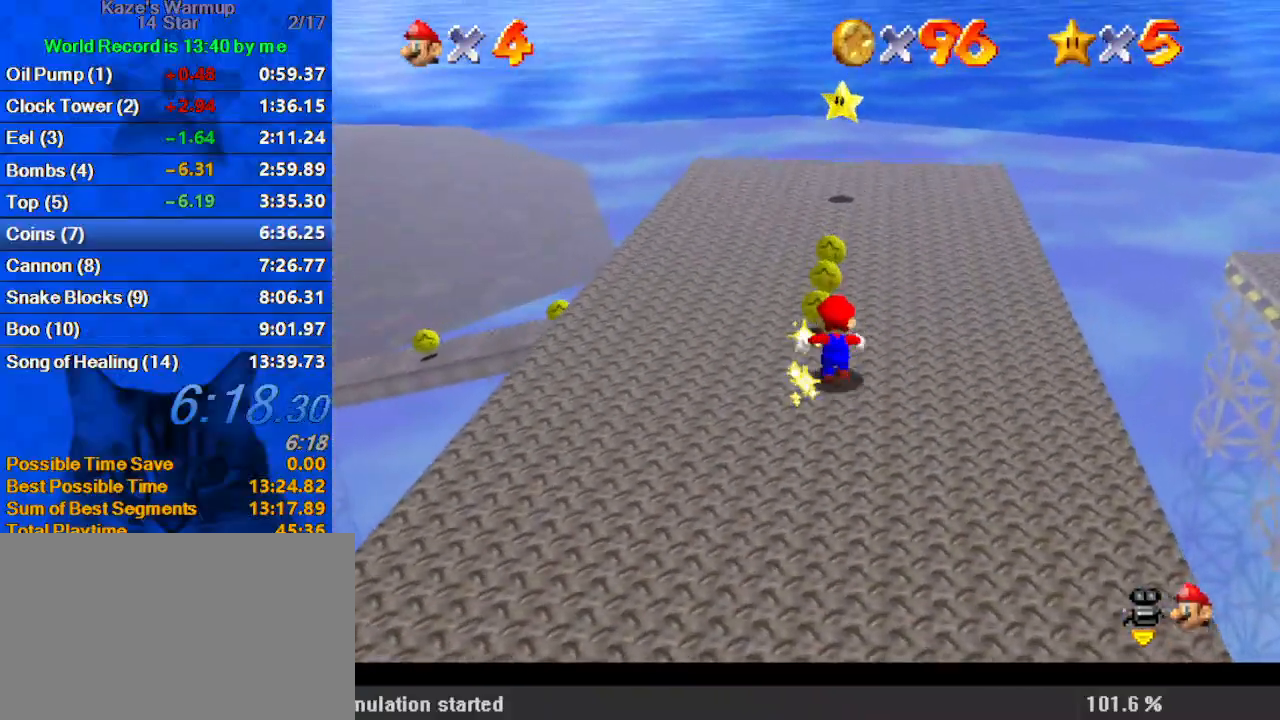
{"keys": ["left", "up"], "events": [[100, "a", "down"], [233, "a", "up"], [267, "a", "down"], [367, "left", "down"], [400, "a", "up"]]}
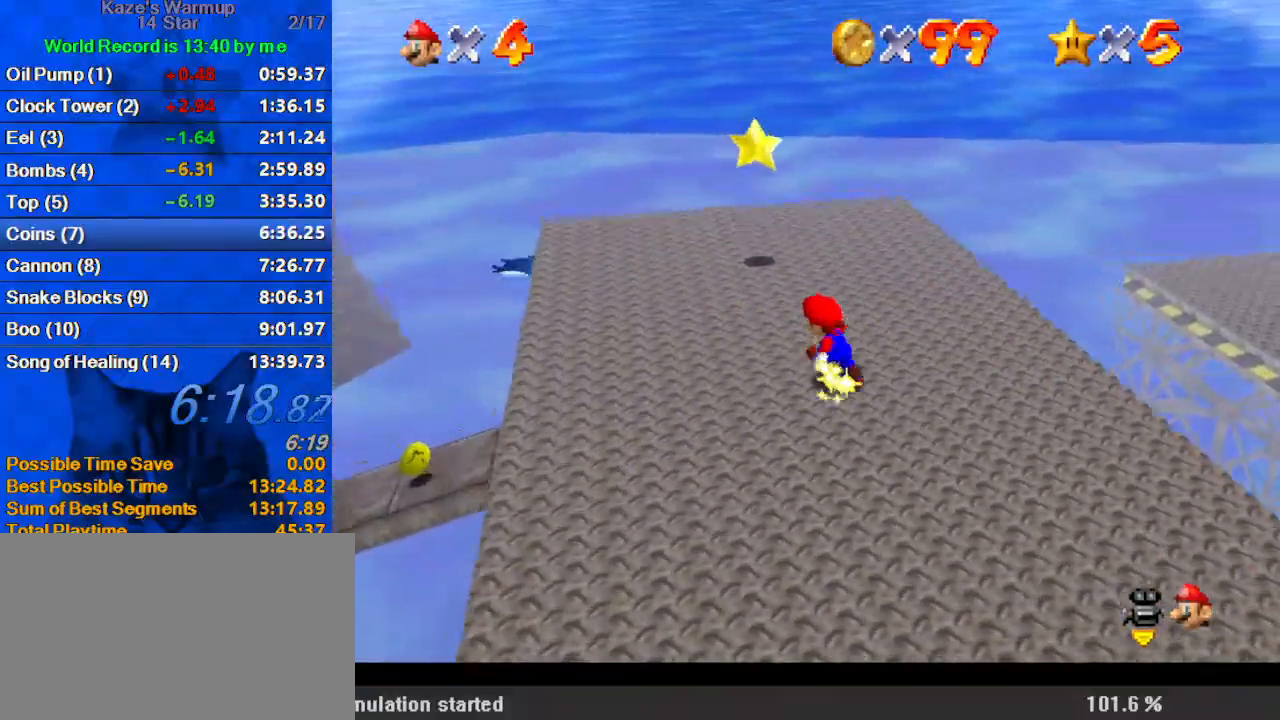
{"keys": ["down", "right"], "events": [[33, "a", "down"], [33, "up", "up"], [133, "a", "up"], [367, "shift", "down"], [433, "down", "down"], [467, "left", "up"], [467, "shift", "up"], [500, "right", "down"]]}
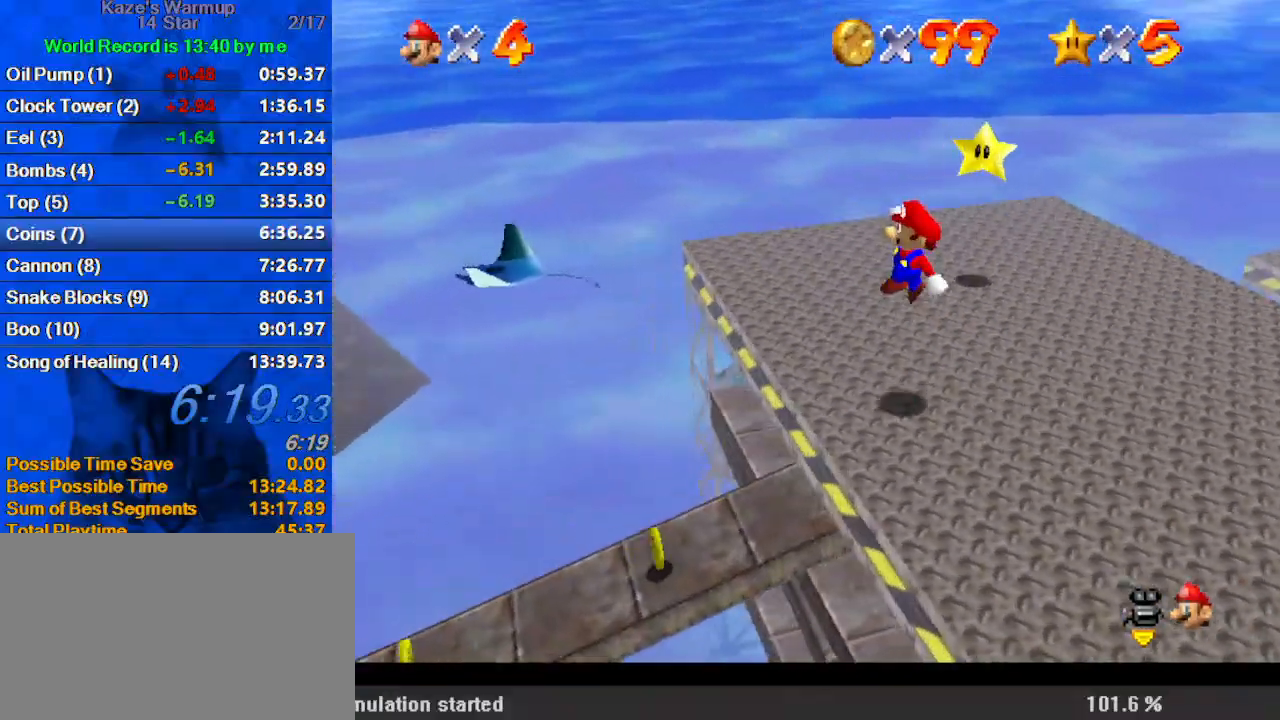
{"keys": ["a", "right"], "events": [[67, "a", "down"], [133, "a", "up"], [133, "down", "up"], [133, "right", "up"], [233, "ctrl", "down"], [300, "right", "down"], [367, "ctrl", "up"], [467, "a", "down"]]}
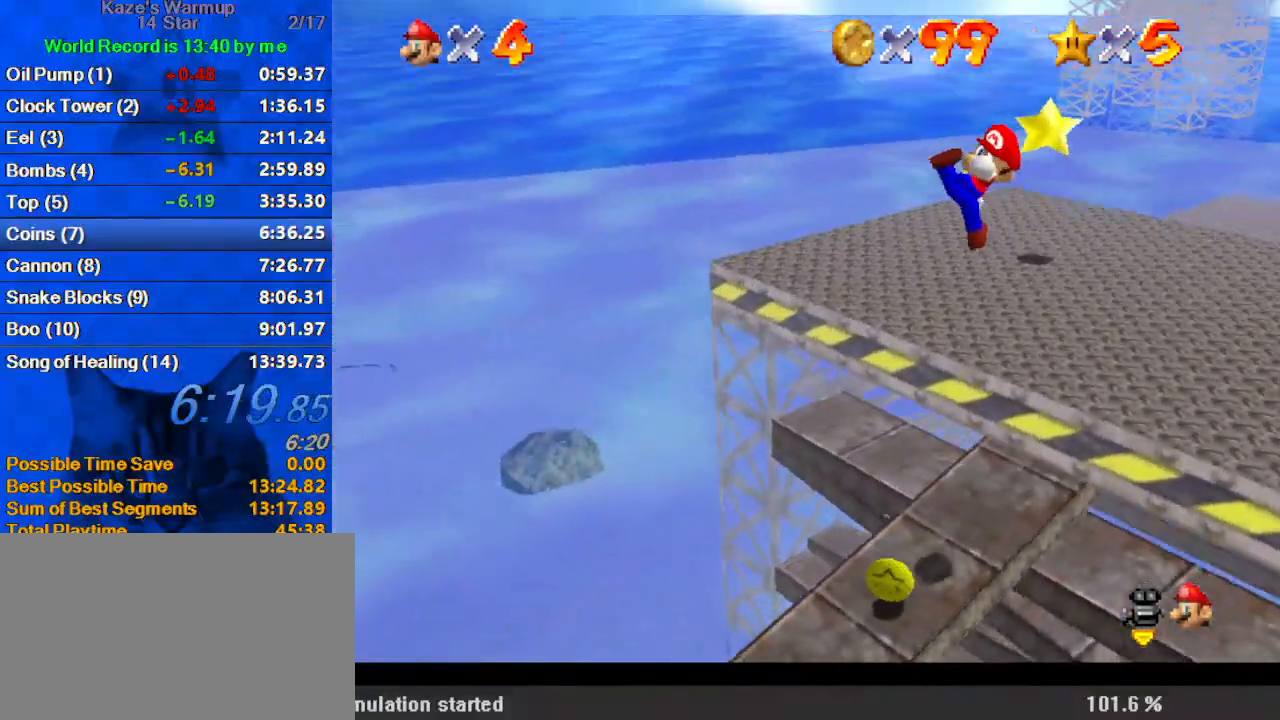
{"keys": [], "events": [[33, "right", "up"], [67, "a", "up"], [100, "right", "down"], [167, "up", "down"], [300, "right", "up"], [333, "up", "up"]]}
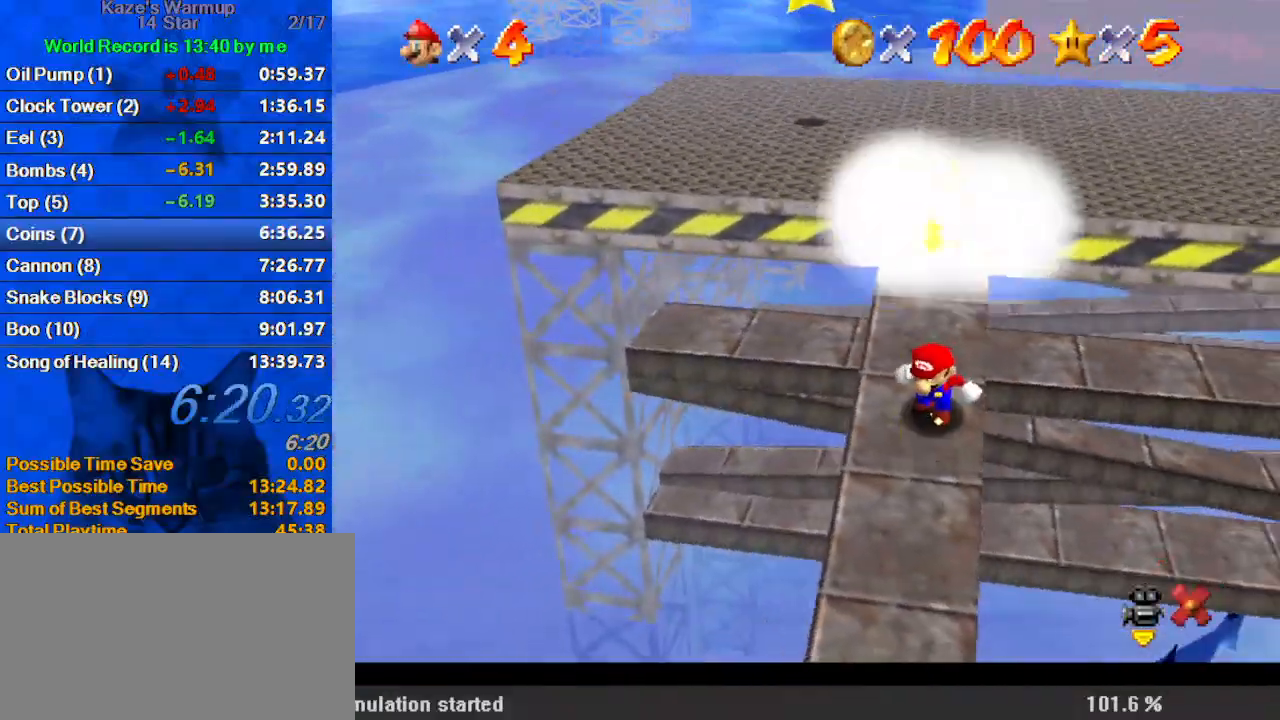
{"keys": [], "events": []}
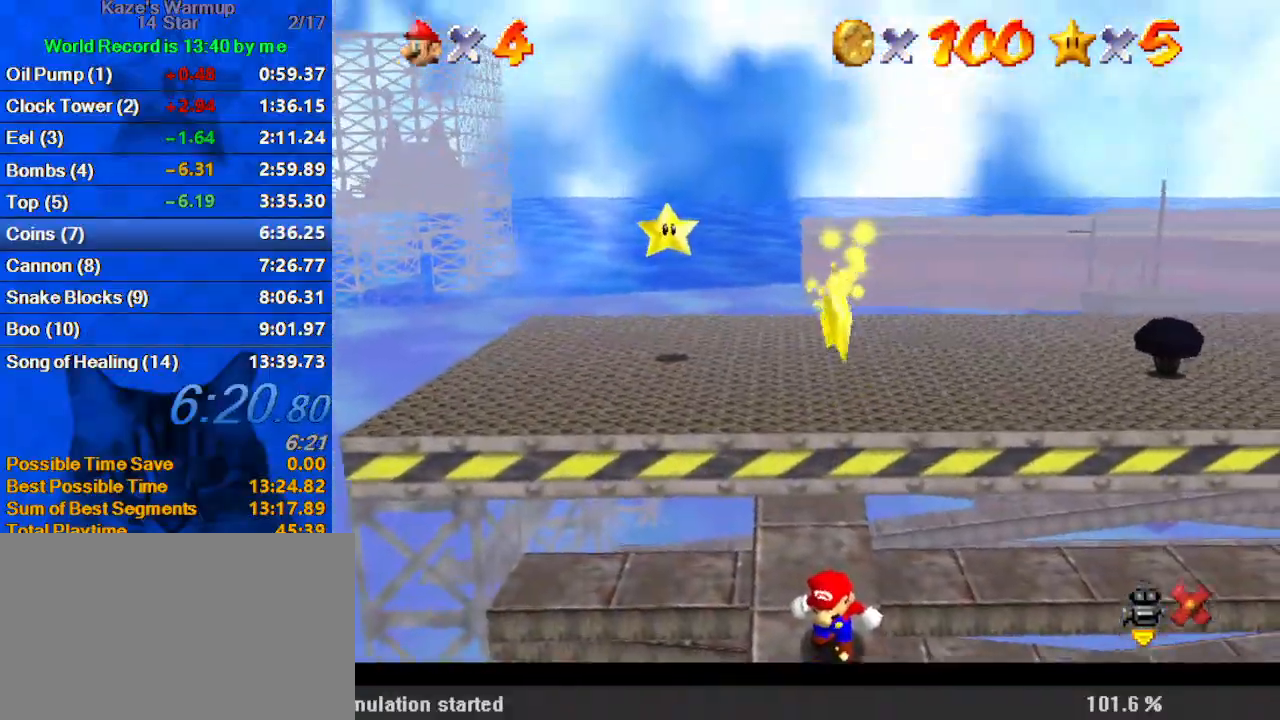
{"keys": [], "events": []}
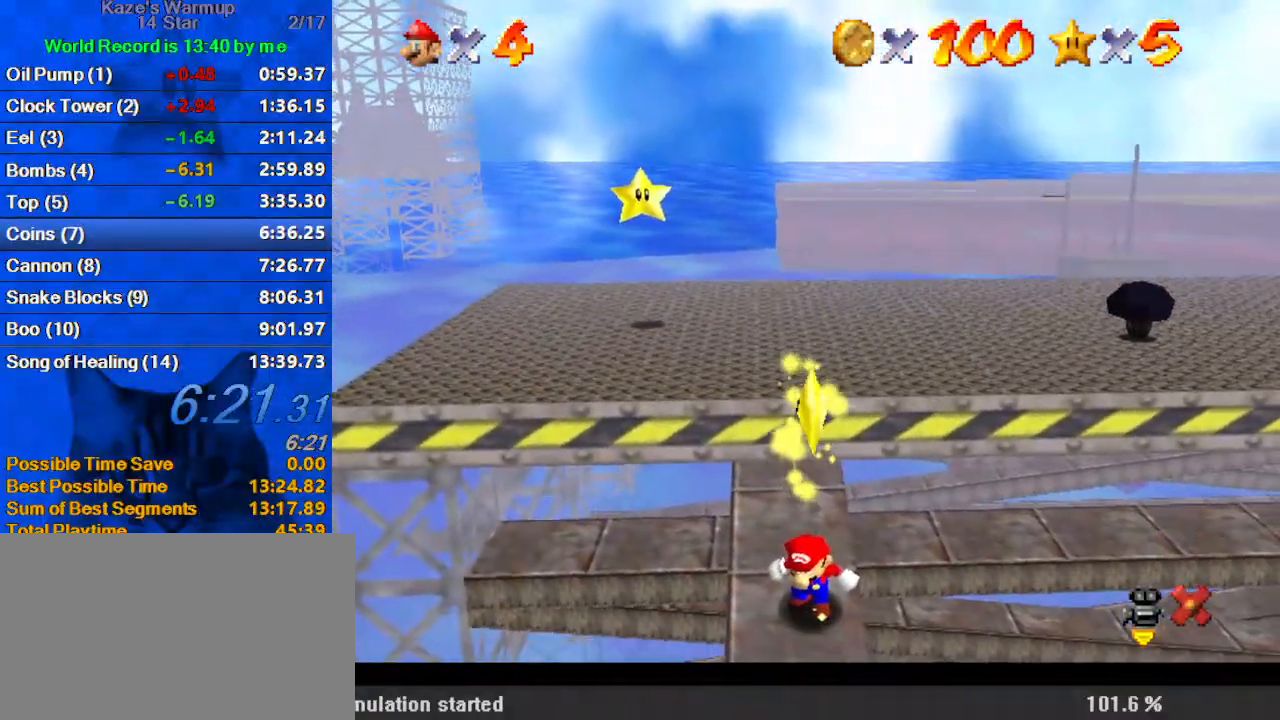
{"keys": [], "events": []}
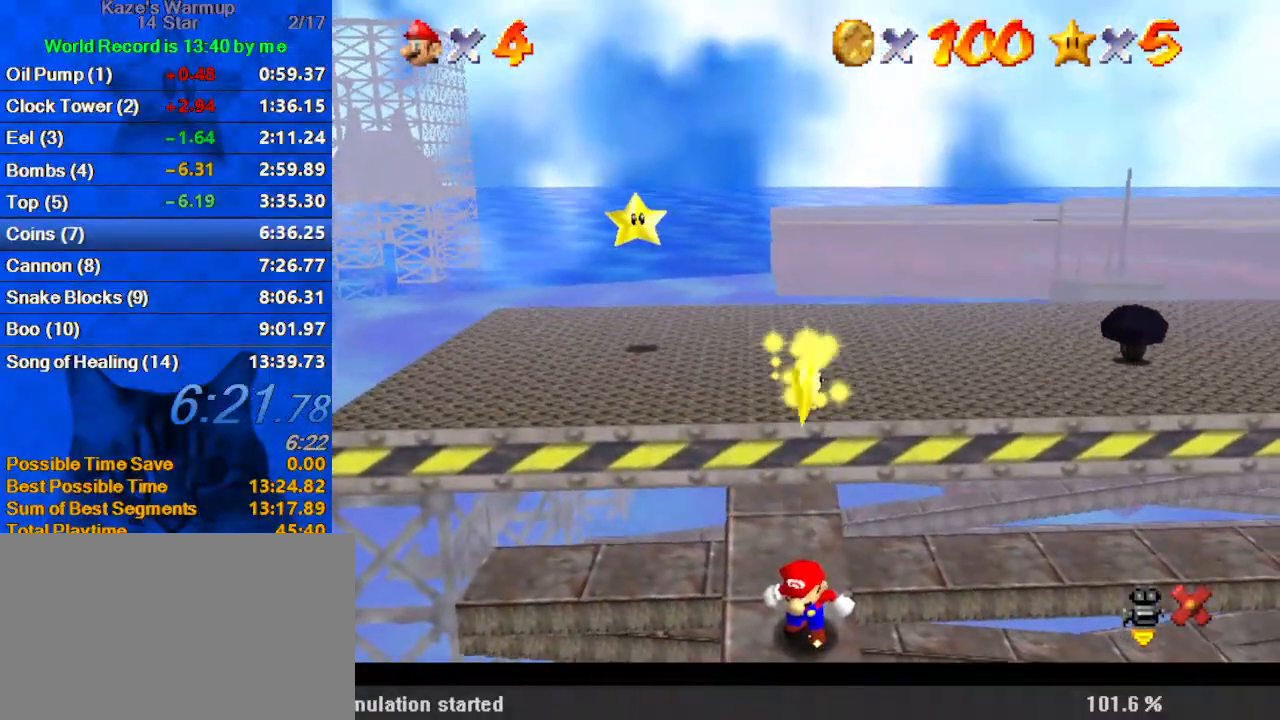
{"keys": [], "events": []}
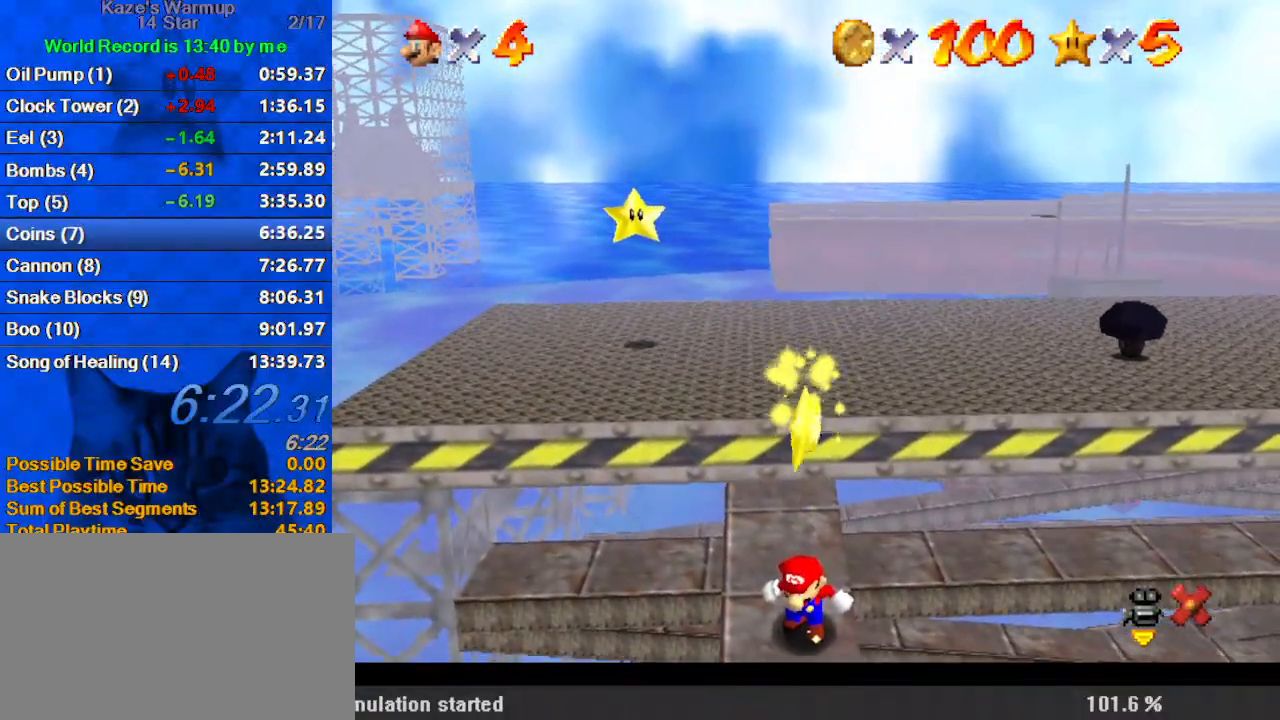
{"keys": [], "events": []}
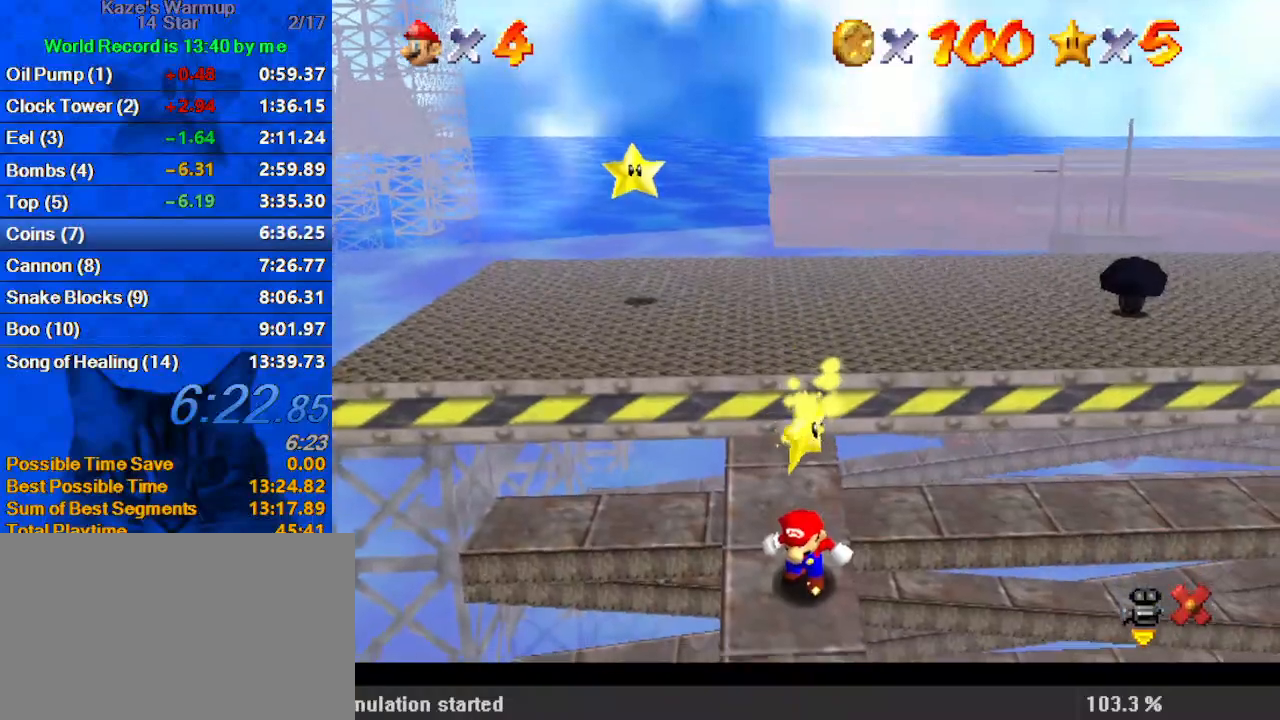
{"keys": ["shift", "y"], "events": [[433, "shift", "down"], [467, "y", "down"]]}
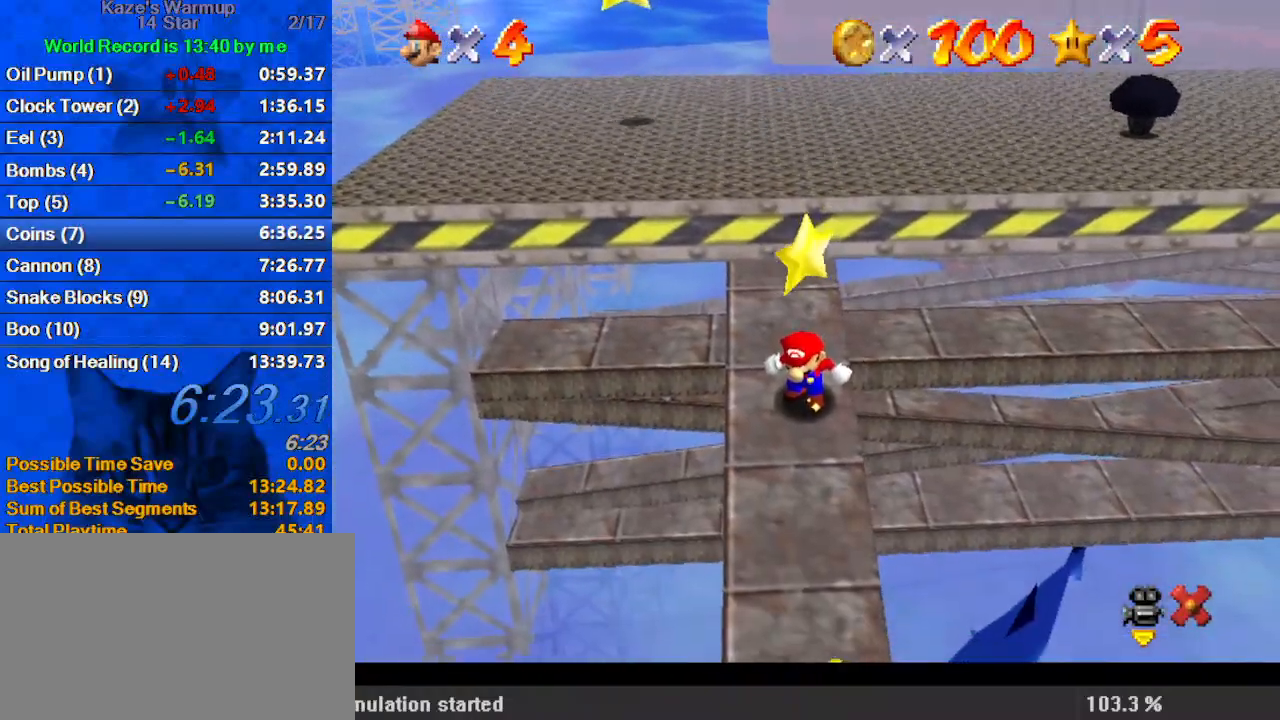
{"keys": ["shift"], "events": [[67, "shift", "up"], [67, "y", "up"], [133, "shift", "down"], [133, "y", "down"], [200, "y", "up"], [267, "shift", "up"], [300, "shift", "down"], [300, "y", "down"], [367, "y", "up"], [400, "shift", "up"], [433, "shift", "down"], [433, "y", "down"], [500, "y", "up"]]}
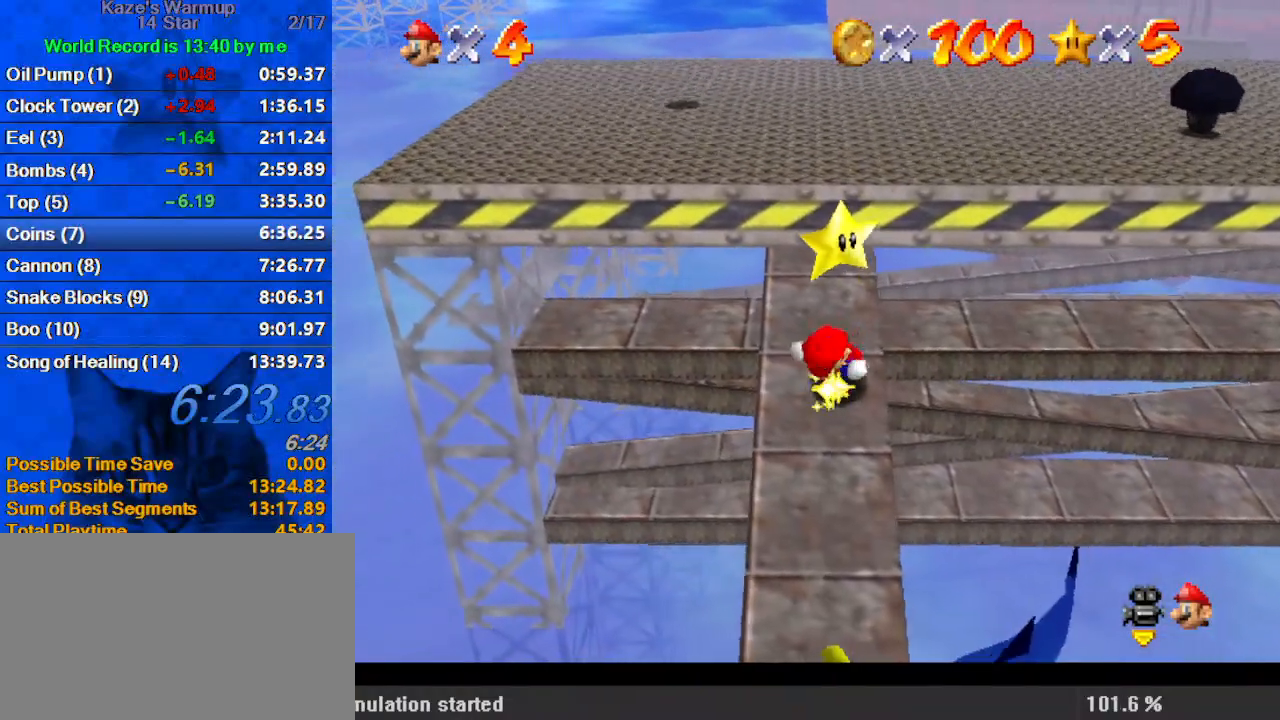
{"keys": [], "events": [[33, "shift", "up"], [67, "shift", "down"], [67, "y", "down"], [133, "shift", "up"], [133, "y", "up"], [233, "shift", "down"], [233, "y", "down"], [267, "y", "up"], [300, "shift", "up"]]}
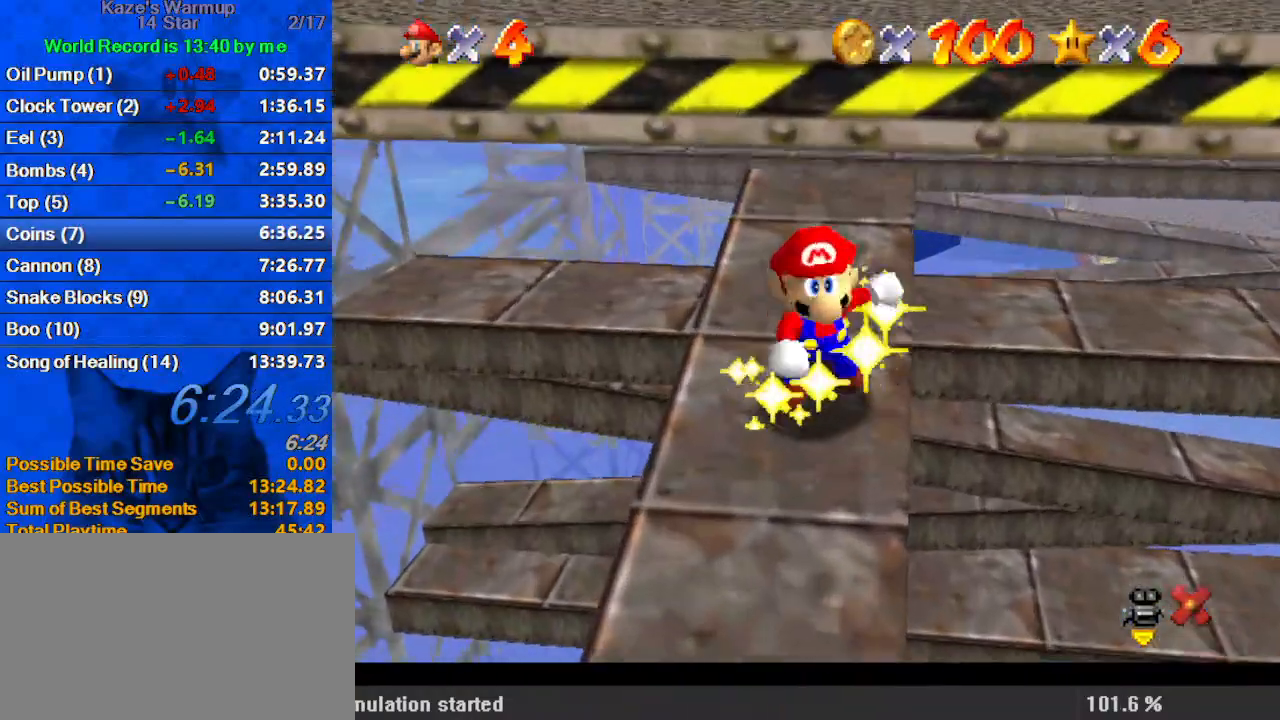
{"keys": [], "events": []}
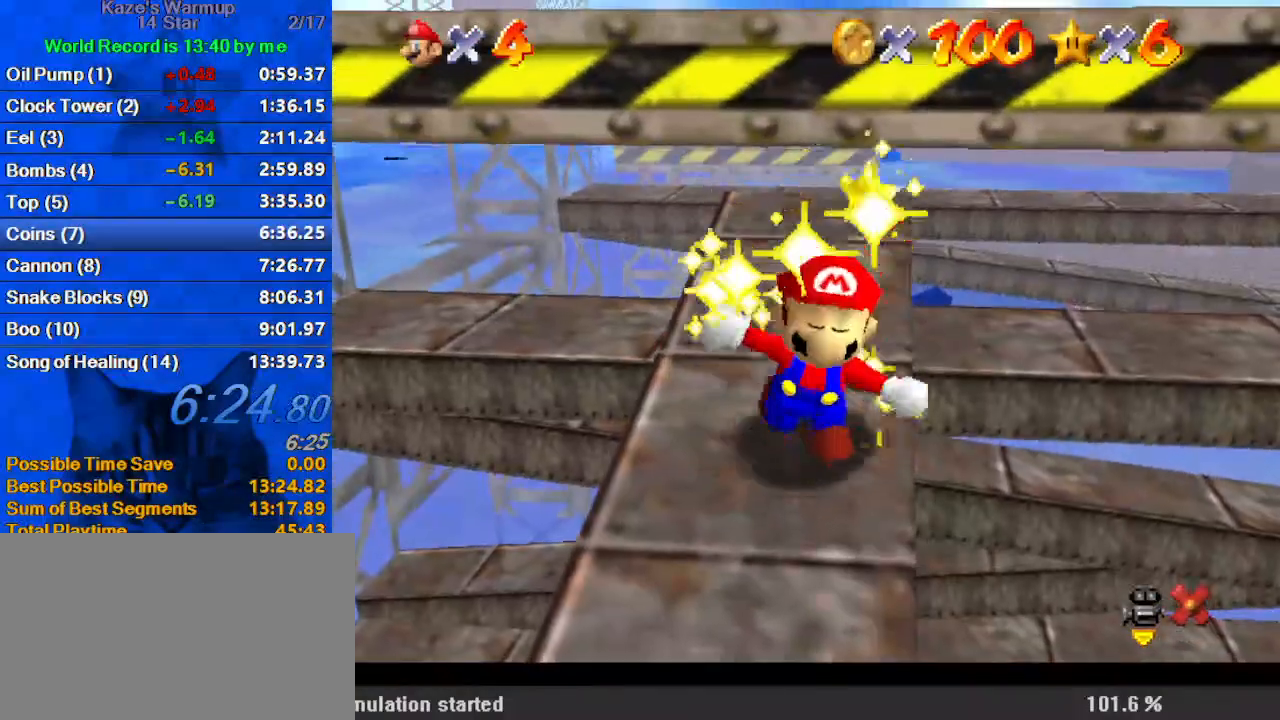
{"keys": [], "events": []}